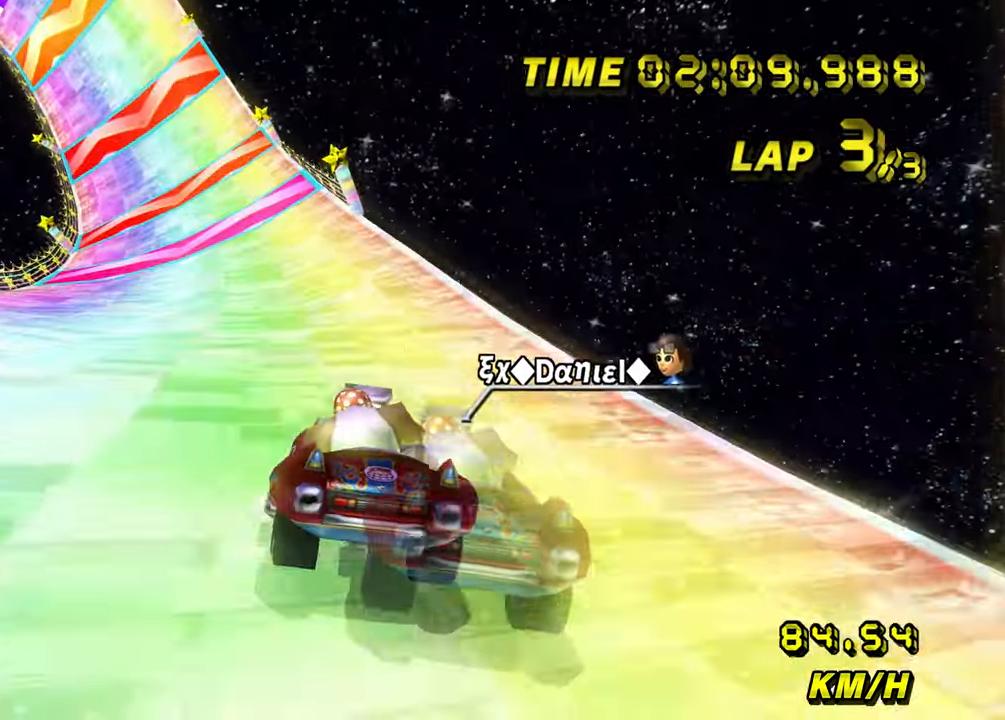
Gameplay with a controller (Nintendo layout); each line is a JSON object with the inputs held at the frame after it (dt_ms = milliseconds from this image to that frame). "events" lists button and stick changes between this image and that frame as [ms after this image, input, new state], when the widget could be followed in between. Not read: B C_DOWN C_LEFT C_RIGHT C_UP L3 R3 Z.
{"dt_ms": 500, "buttons": ["A", "R1"], "left_stick": "up-left", "events": [[466, "left_stick", "up-left"]]}
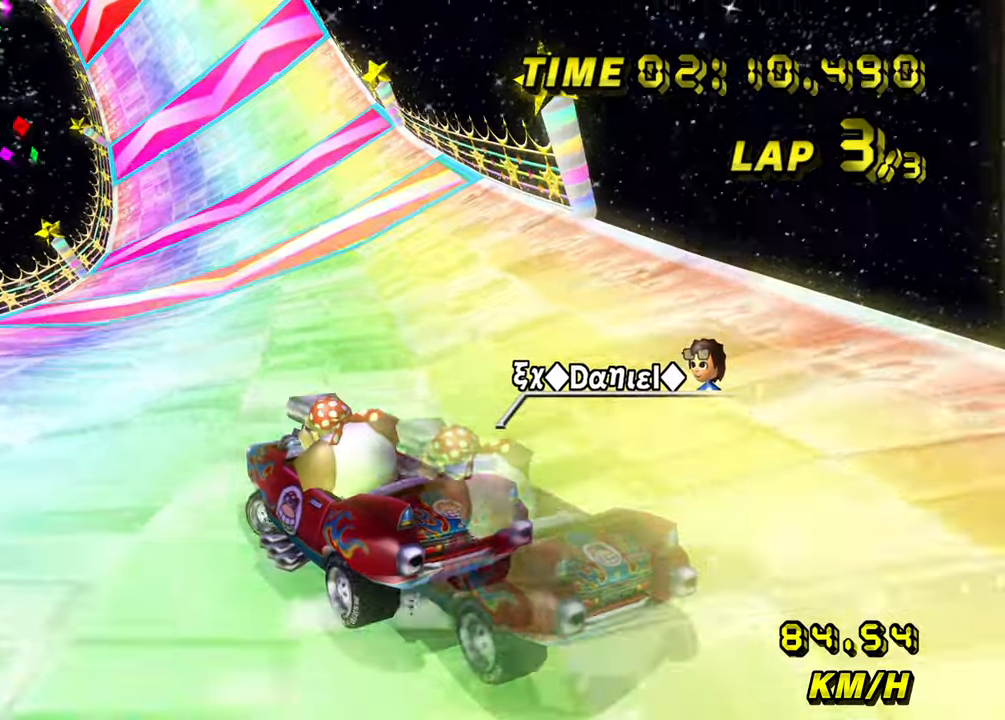
{"dt_ms": 500, "buttons": ["A", "R1"], "left_stick": "right", "events": [[50, "left_stick", "right"]]}
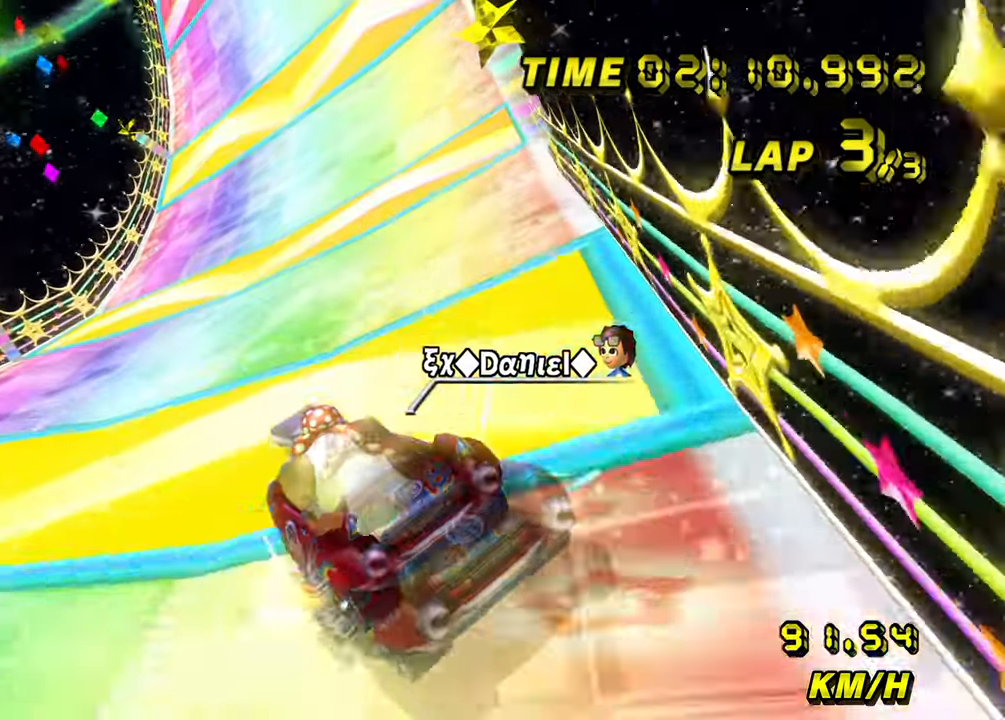
{"dt_ms": 1000, "buttons": ["A", "R1"], "left_stick": "left", "events": [[483, "left_stick", "up-left"], [816, "left_stick", "left"]]}
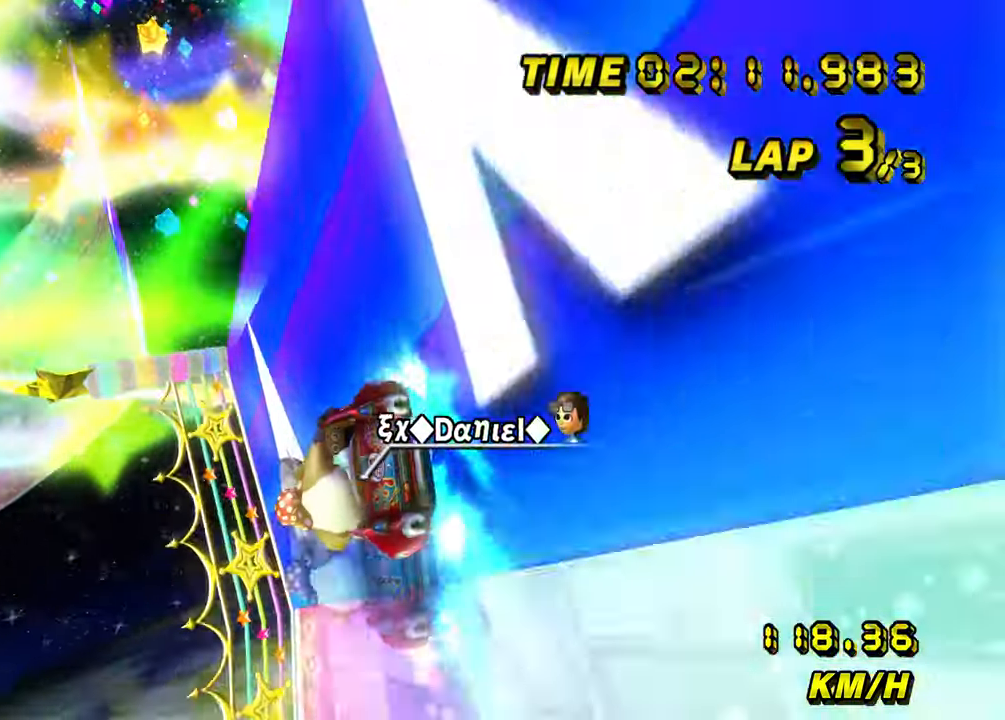
{"dt_ms": 500, "buttons": ["A", "R1"], "left_stick": "left", "events": []}
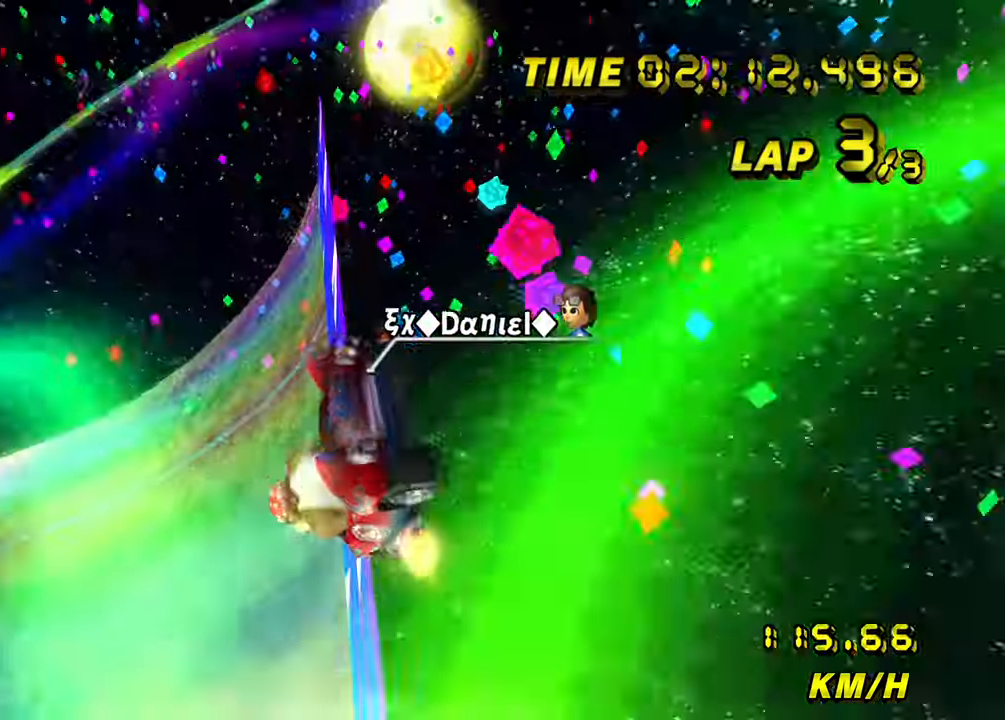
{"dt_ms": 500, "buttons": ["A", "R1"], "left_stick": "left", "events": []}
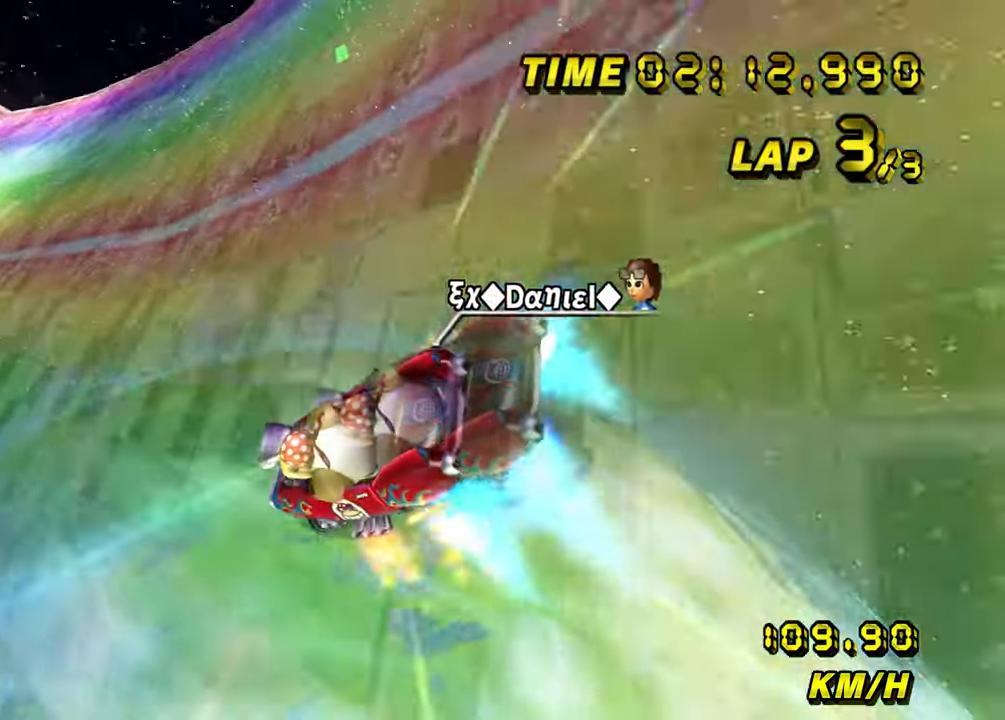
{"dt_ms": 500, "buttons": ["A"], "left_stick": "left", "events": [[500, "R1", "up"]]}
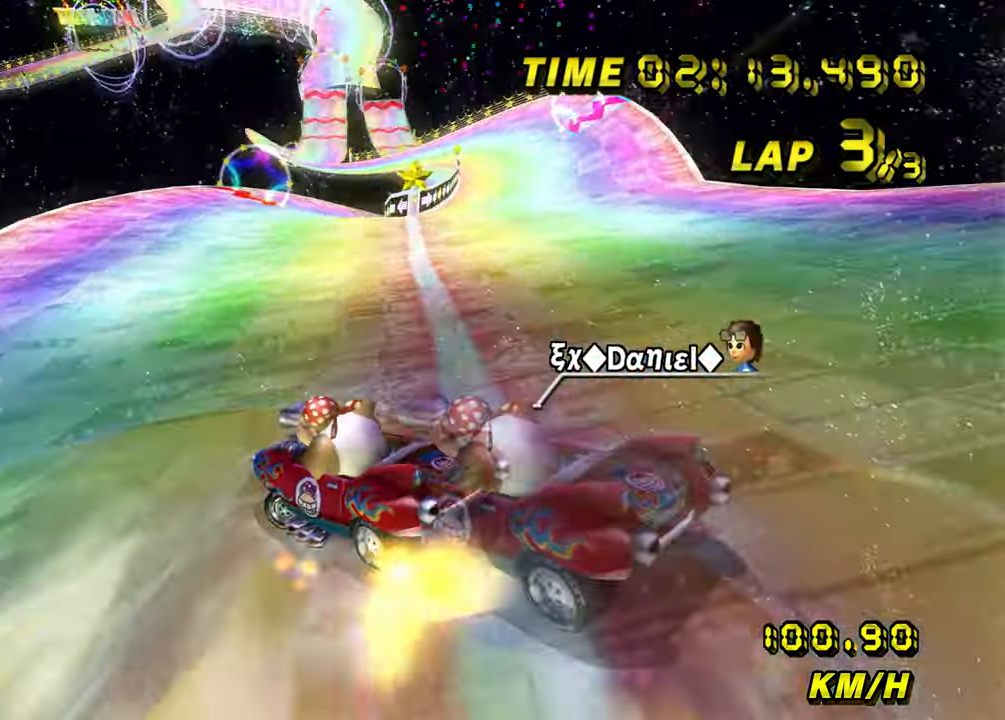
{"dt_ms": 500, "buttons": ["A"], "left_stick": "right", "events": [[83, "R1", "down"], [83, "left_stick", "right"], [450, "R1", "up"]]}
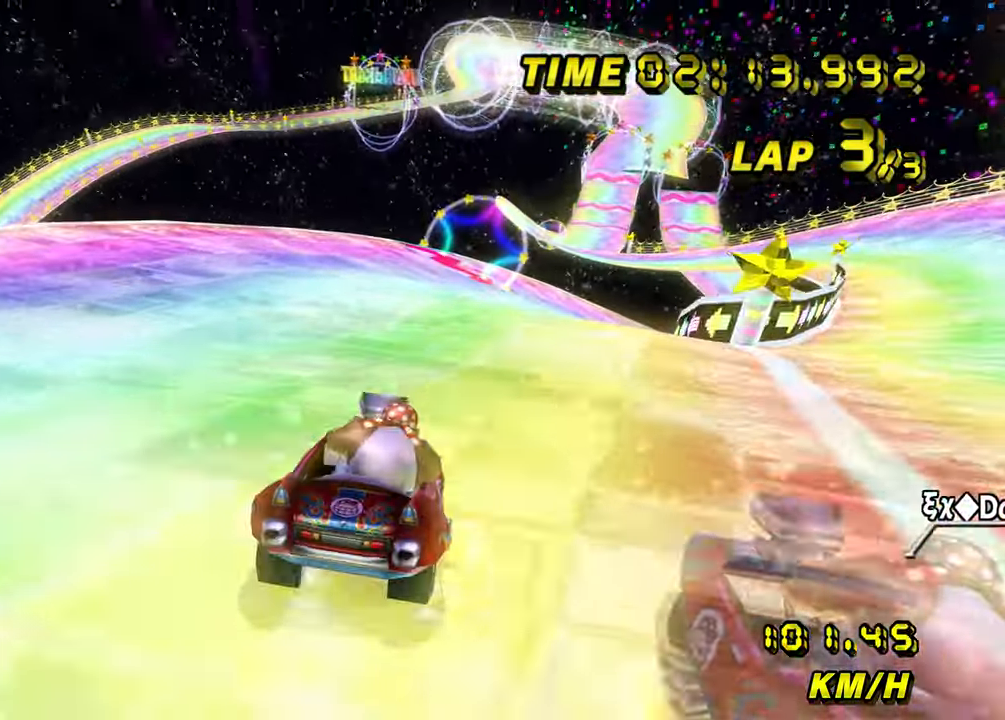
{"dt_ms": 500, "buttons": ["A"], "left_stick": "center", "events": [[166, "left_stick", "center"]]}
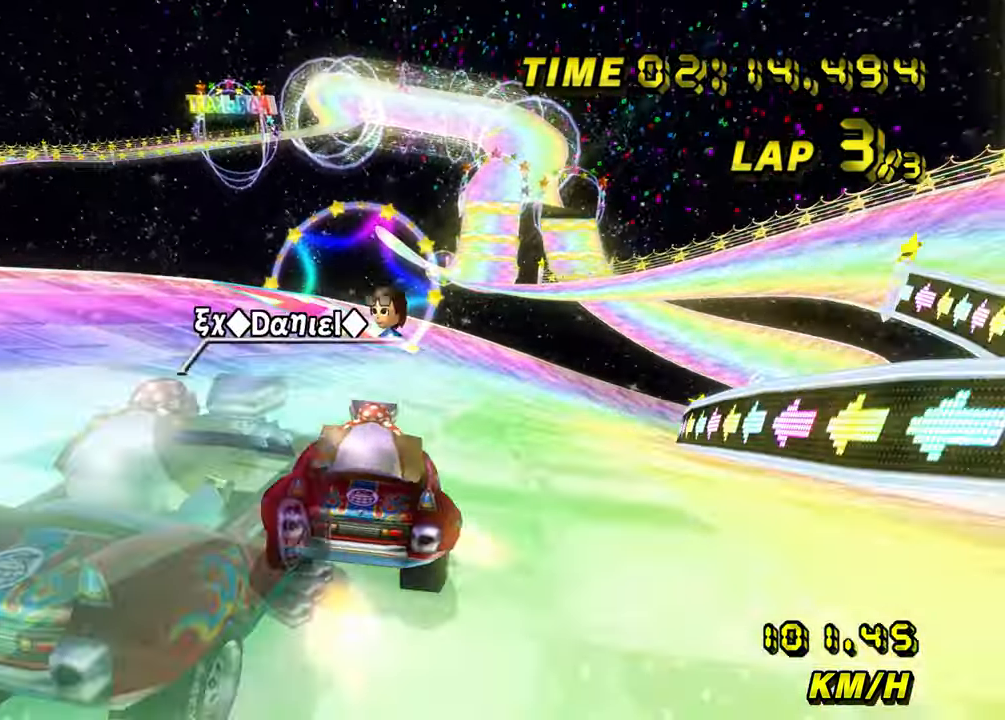
{"dt_ms": 500, "buttons": ["A", "R1"], "left_stick": "right", "events": [[83, "left_stick", "left"], [150, "R1", "down"], [450, "left_stick", "right"]]}
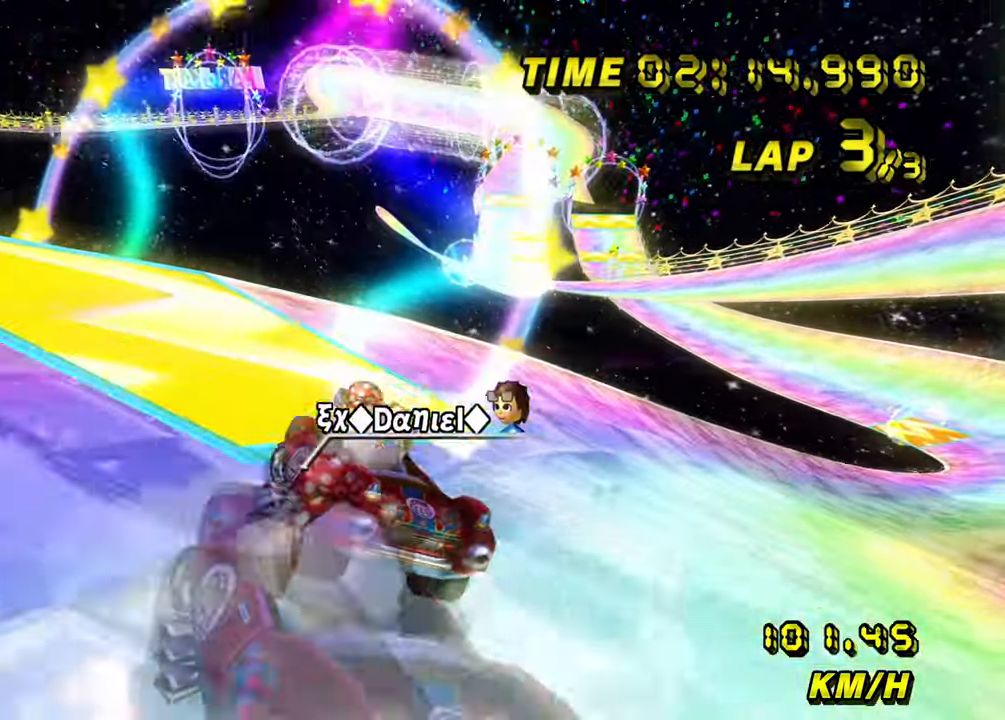
{"dt_ms": 500, "buttons": ["A", "R1"], "left_stick": "right", "events": [[133, "left_stick", "left"], [366, "R1", "up"], [416, "left_stick", "right"], [433, "R1", "down"]]}
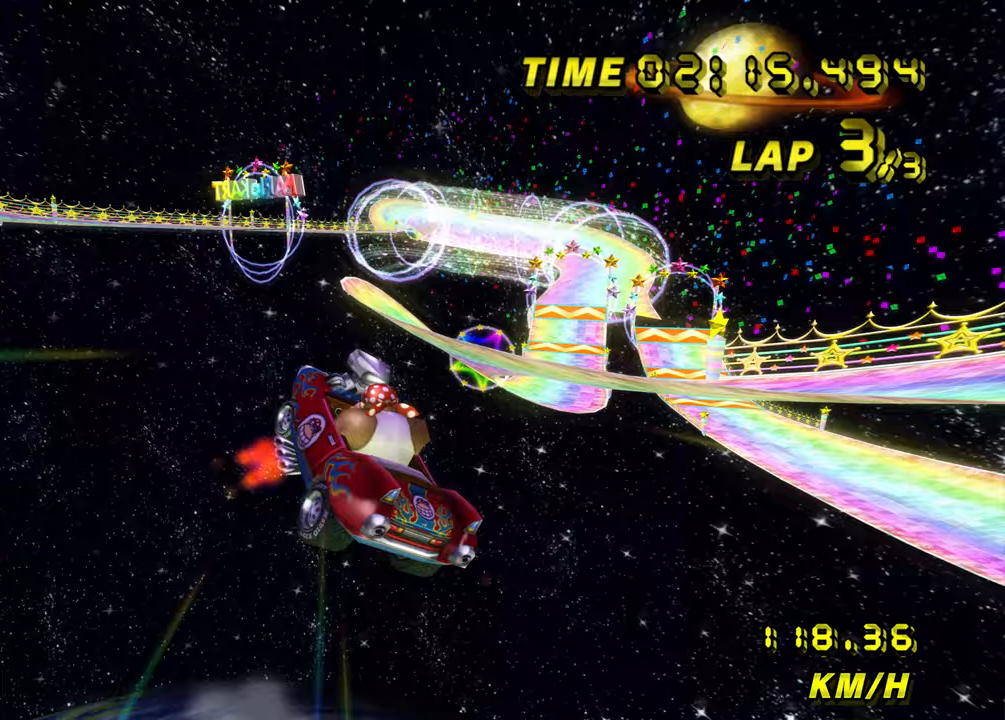
{"dt_ms": 500, "buttons": ["A", "R1"], "left_stick": "right", "events": []}
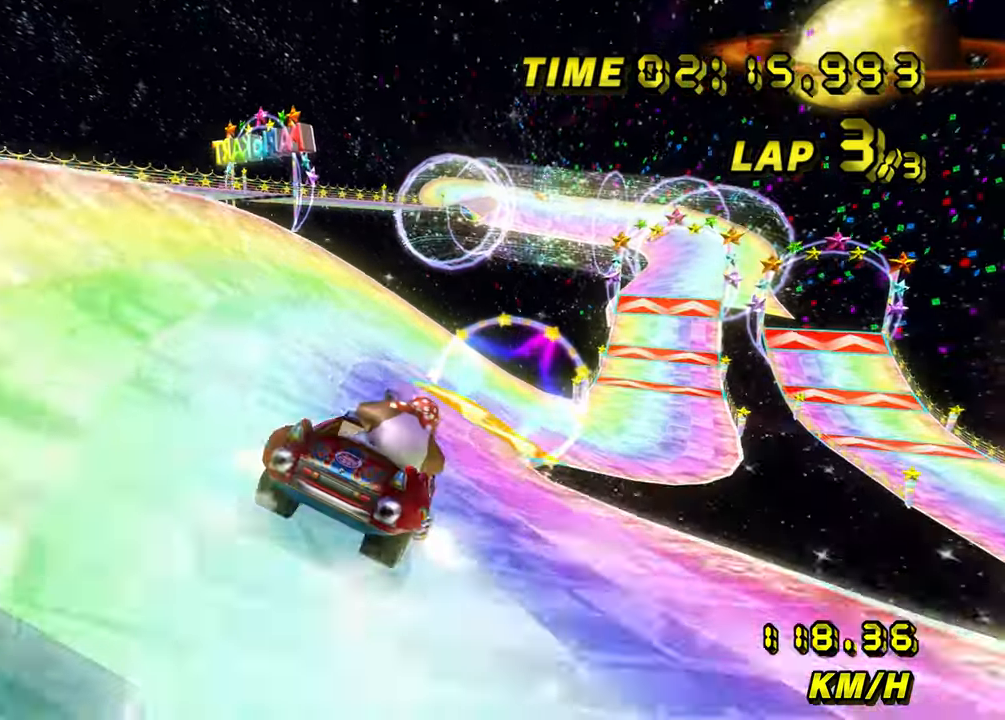
{"dt_ms": 500, "buttons": ["A"], "left_stick": "center", "events": [[17, "R1", "up"], [433, "left_stick", "center"]]}
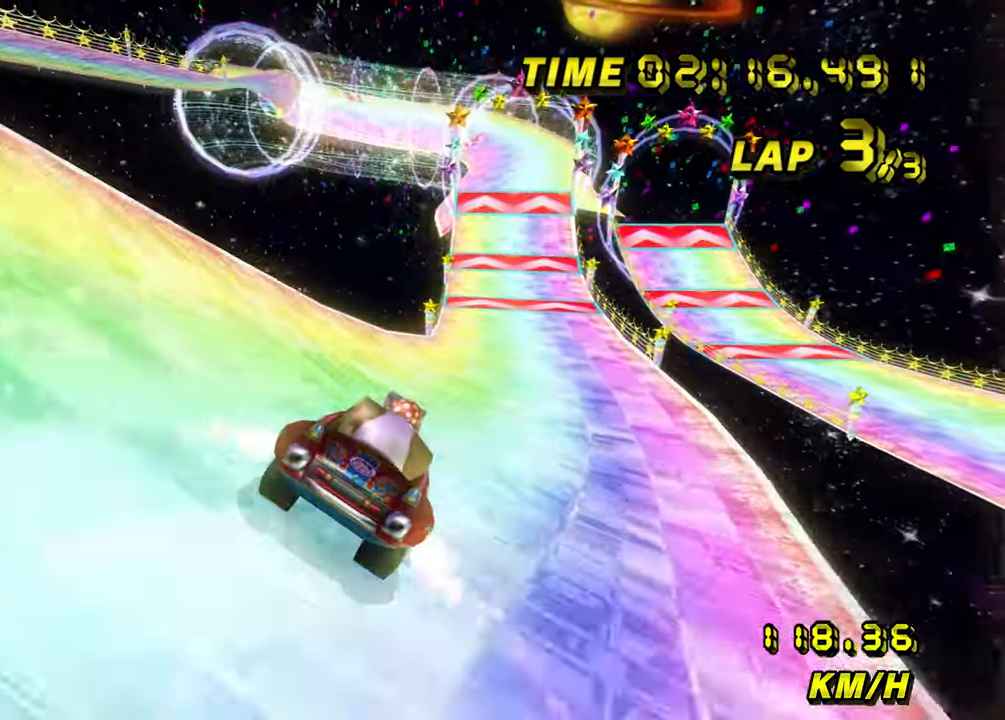
{"dt_ms": 500, "buttons": ["A"], "left_stick": "center", "events": [[267, "left_stick", "up-left"], [367, "left_stick", "center"]]}
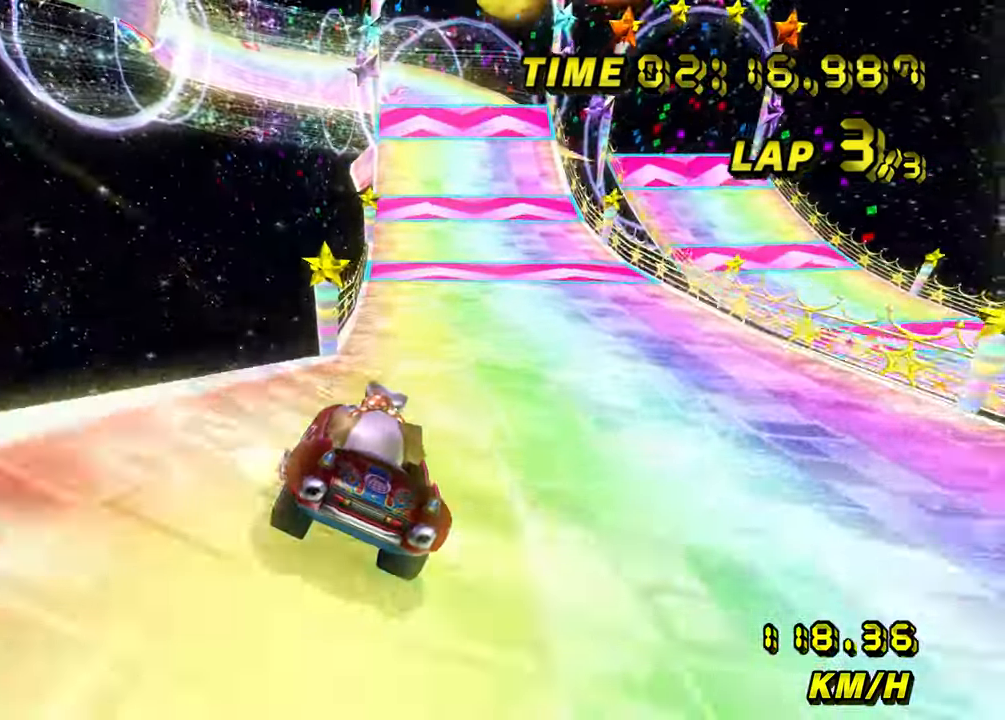
{"dt_ms": 500, "buttons": ["A", "R1"], "left_stick": "up-left", "events": [[117, "left_stick", "up-left"], [133, "R1", "down"]]}
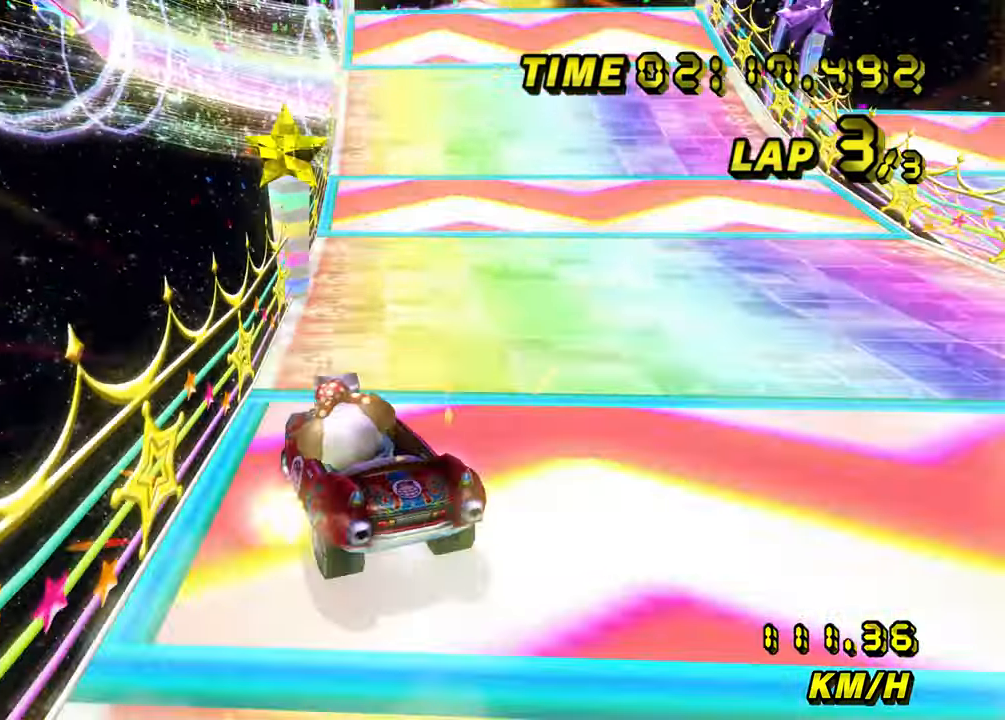
{"dt_ms": 500, "buttons": ["A", "R1"], "left_stick": "right", "events": [[200, "left_stick", "right"]]}
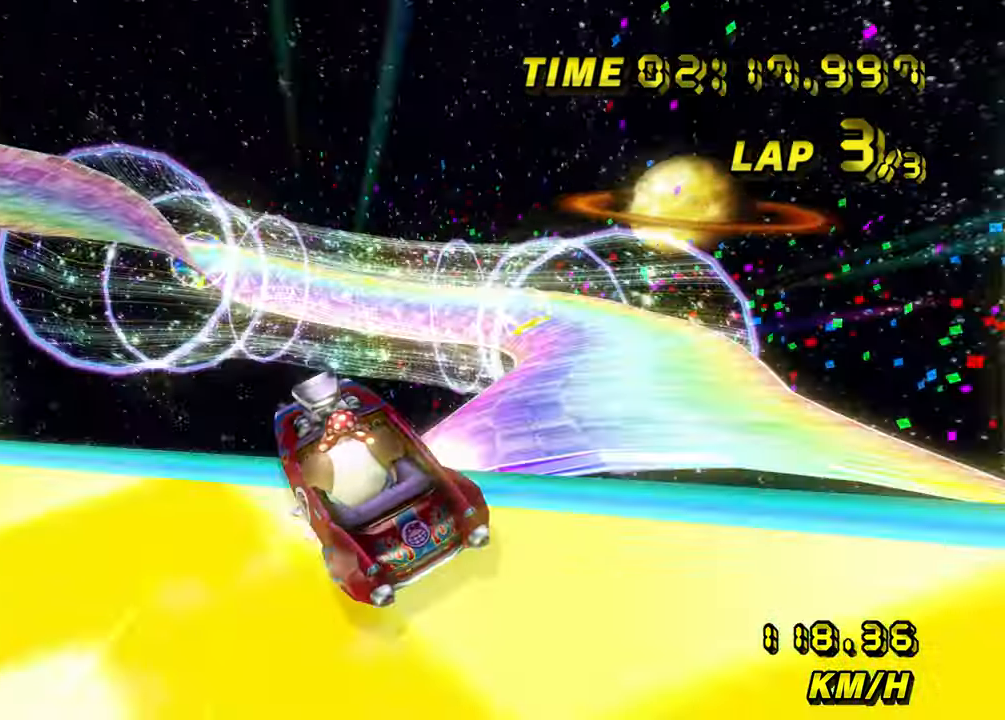
{"dt_ms": 500, "buttons": ["A", "R1"], "left_stick": "up", "events": [[100, "DPAD_UP", "down"], [150, "DPAD_UP", "up"], [150, "left_stick", "up-right"], [317, "left_stick", "up"]]}
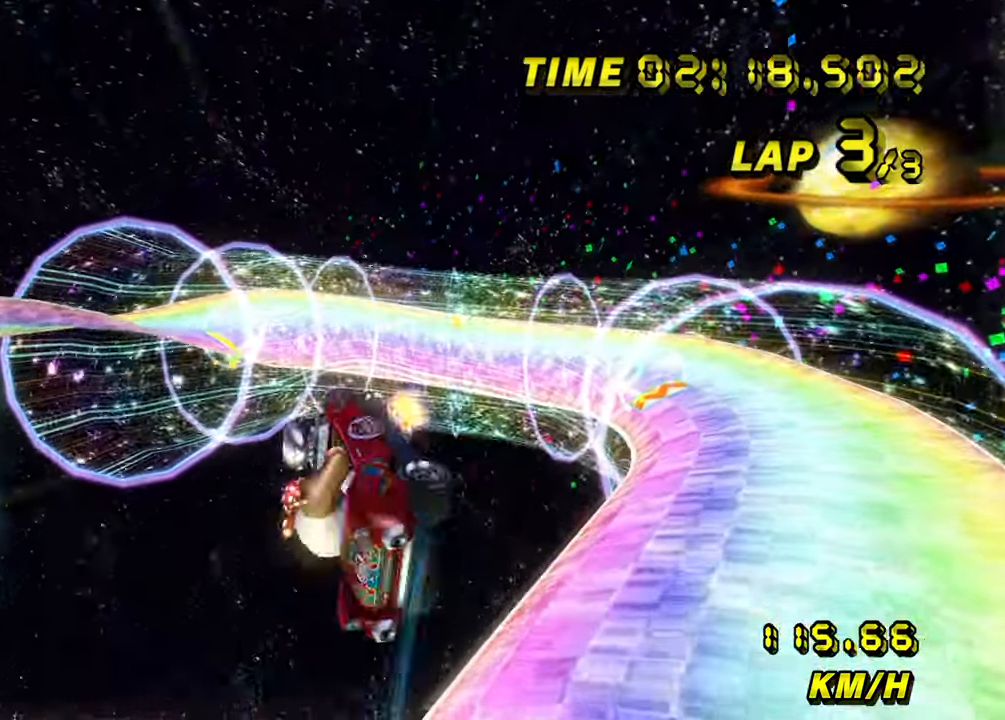
{"dt_ms": 500, "buttons": ["A", "R1"], "left_stick": "up", "events": []}
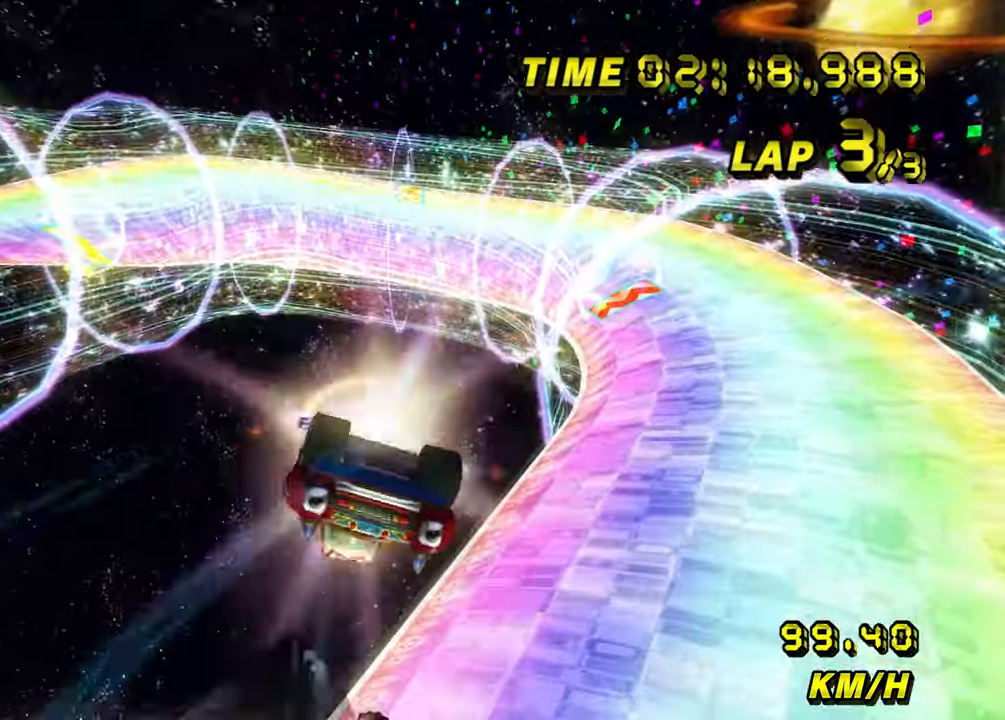
{"dt_ms": 500, "buttons": ["A", "R1"], "left_stick": "up", "events": []}
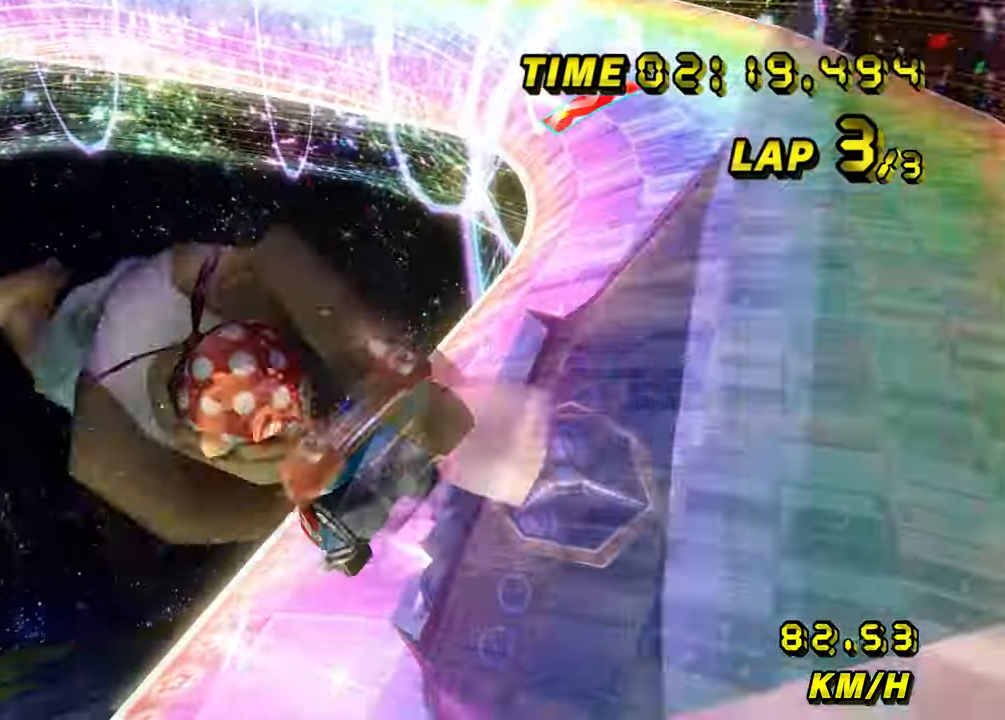
{"dt_ms": 500, "buttons": ["A", "R1"], "left_stick": "right", "events": [[133, "left_stick", "up-left"], [317, "left_stick", "right"]]}
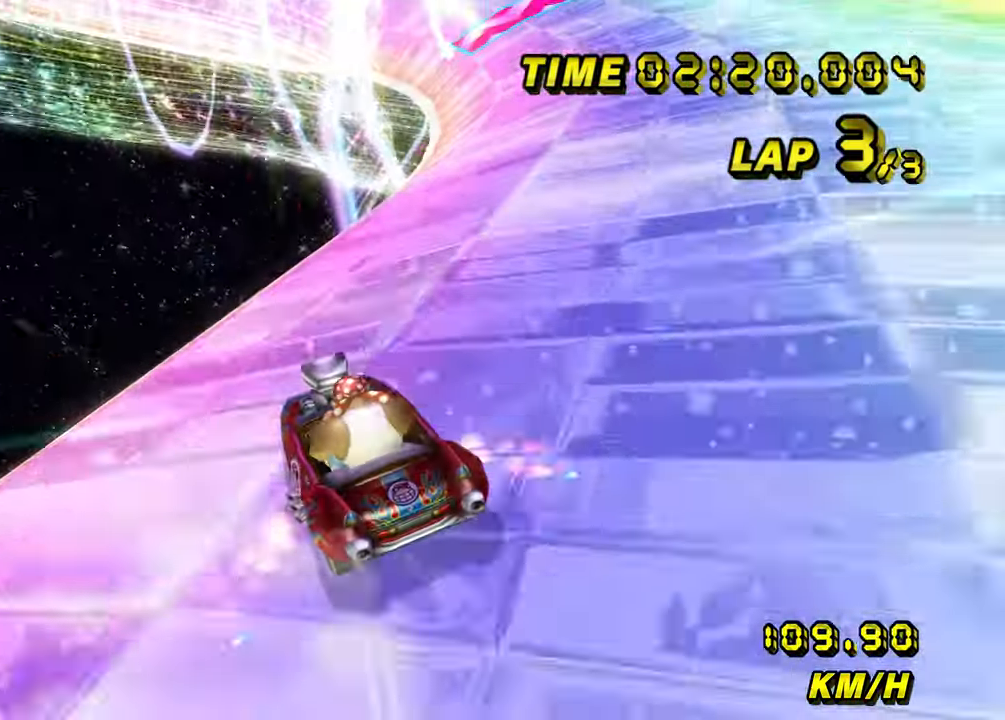
{"dt_ms": 500, "buttons": ["A", "R1"], "left_stick": "up-left", "events": [[283, "left_stick", "up-left"]]}
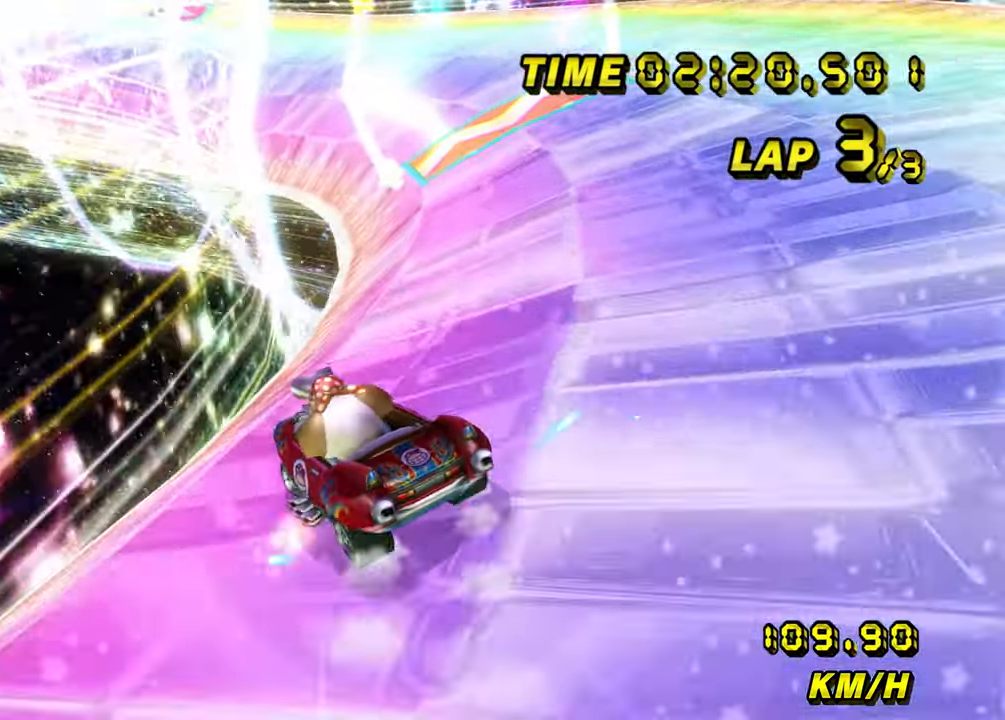
{"dt_ms": 500, "buttons": ["A", "R1"], "left_stick": "up-left", "events": []}
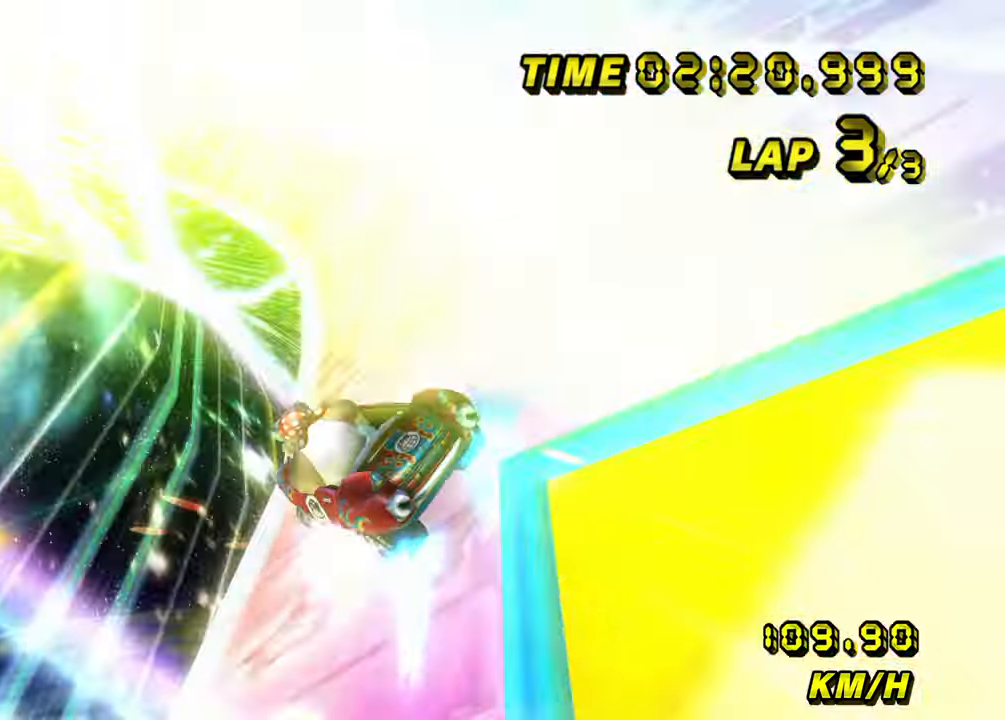
{"dt_ms": 500, "buttons": ["A", "R1"], "left_stick": "left", "events": [[50, "left_stick", "right"], [167, "left_stick", "center"], [250, "left_stick", "up-left"], [450, "left_stick", "left"]]}
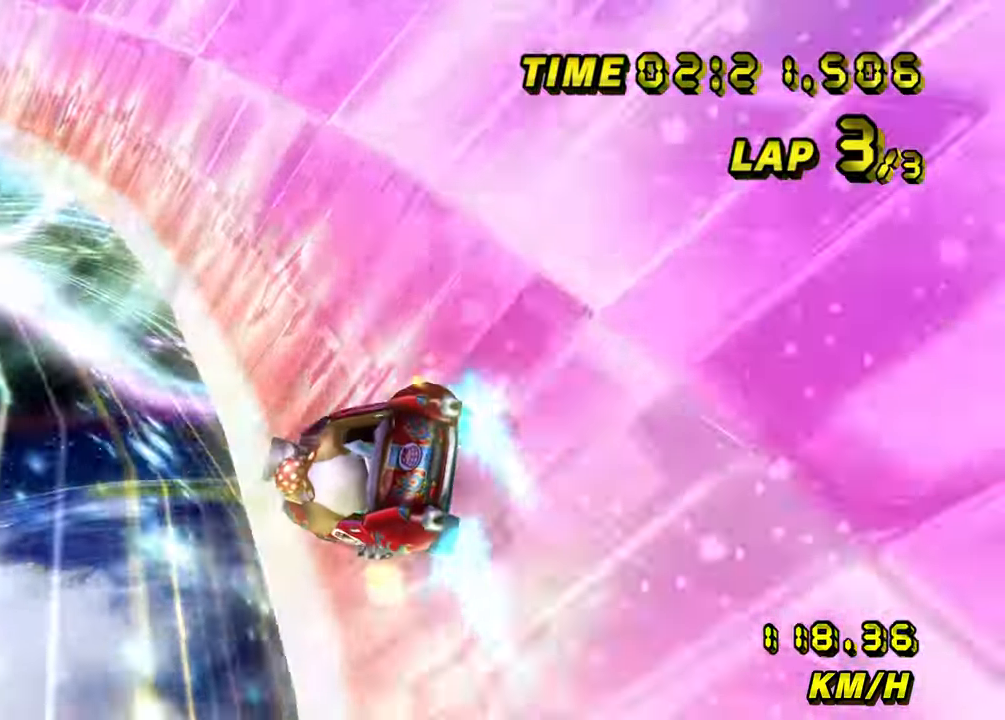
{"dt_ms": 500, "buttons": ["A"], "left_stick": "up-right", "events": [[350, "R1", "up"], [384, "left_stick", "up-right"]]}
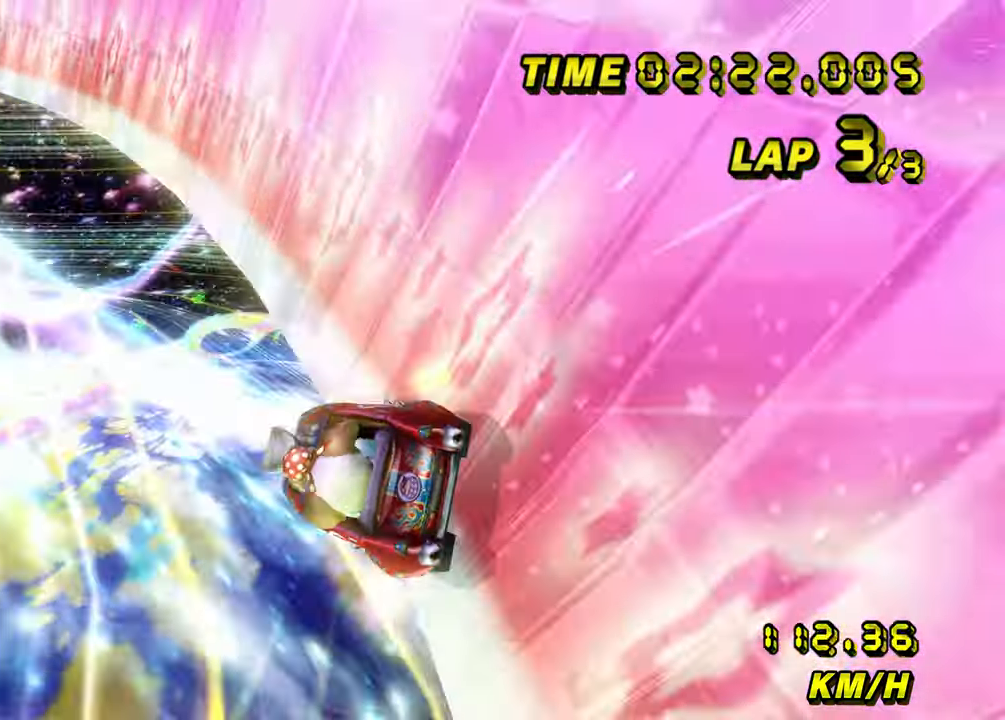
{"dt_ms": 500, "buttons": ["A", "R1"], "left_stick": "up-right", "events": [[184, "left_stick", "right"], [284, "left_stick", "up-right"], [417, "R1", "down"]]}
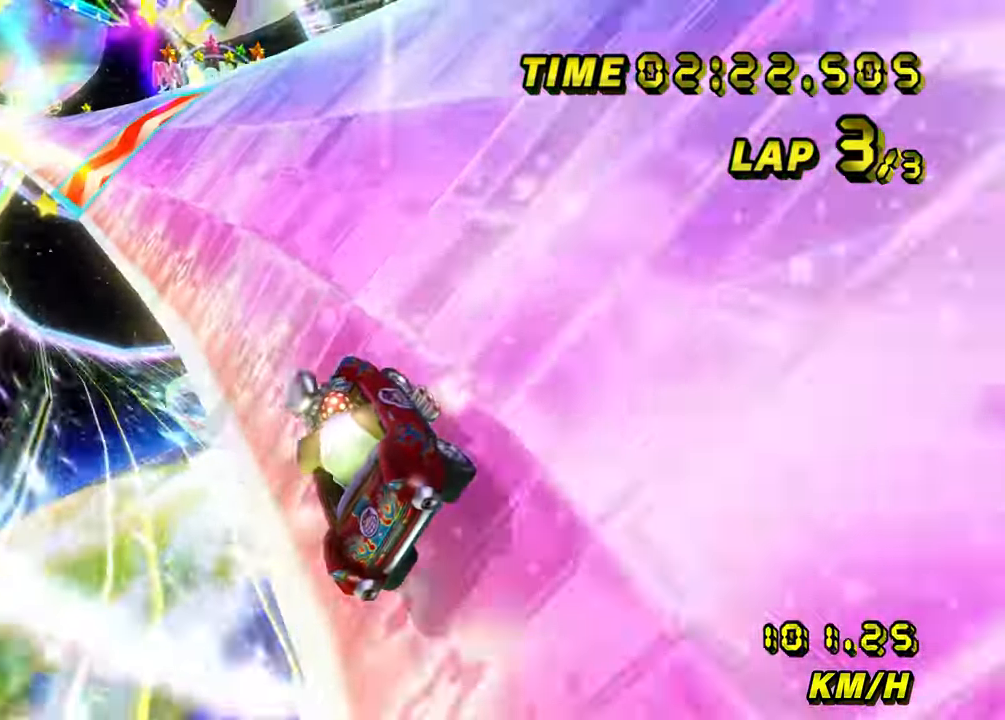
{"dt_ms": 500, "buttons": ["A", "R1"], "left_stick": "up-right", "events": []}
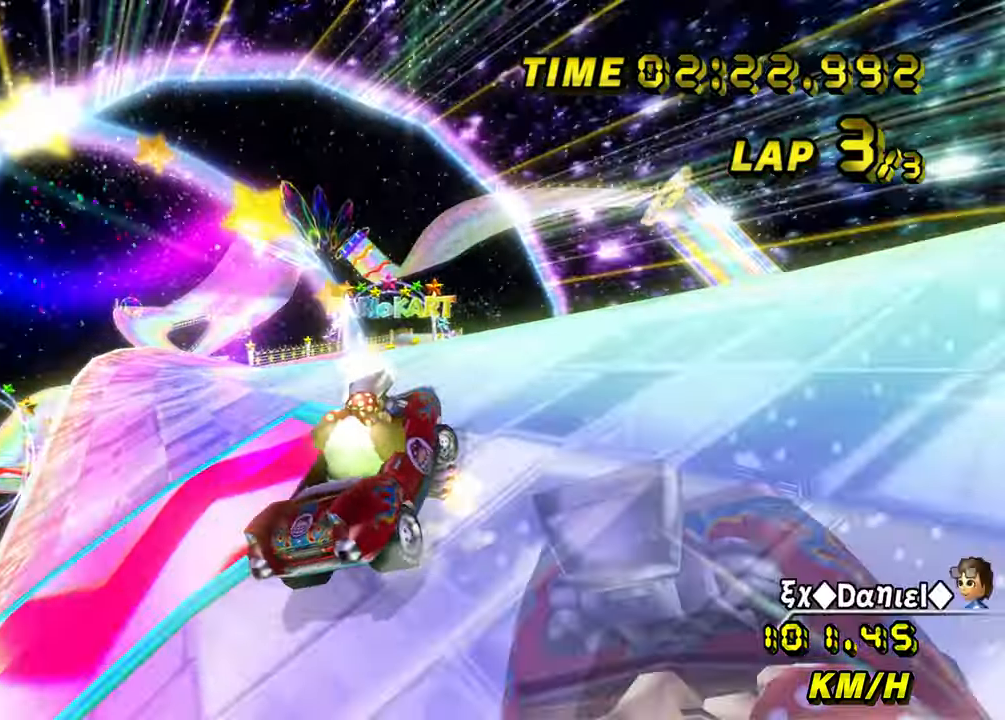
{"dt_ms": 500, "buttons": ["A", "R1"], "left_stick": "left", "events": [[117, "left_stick", "left"]]}
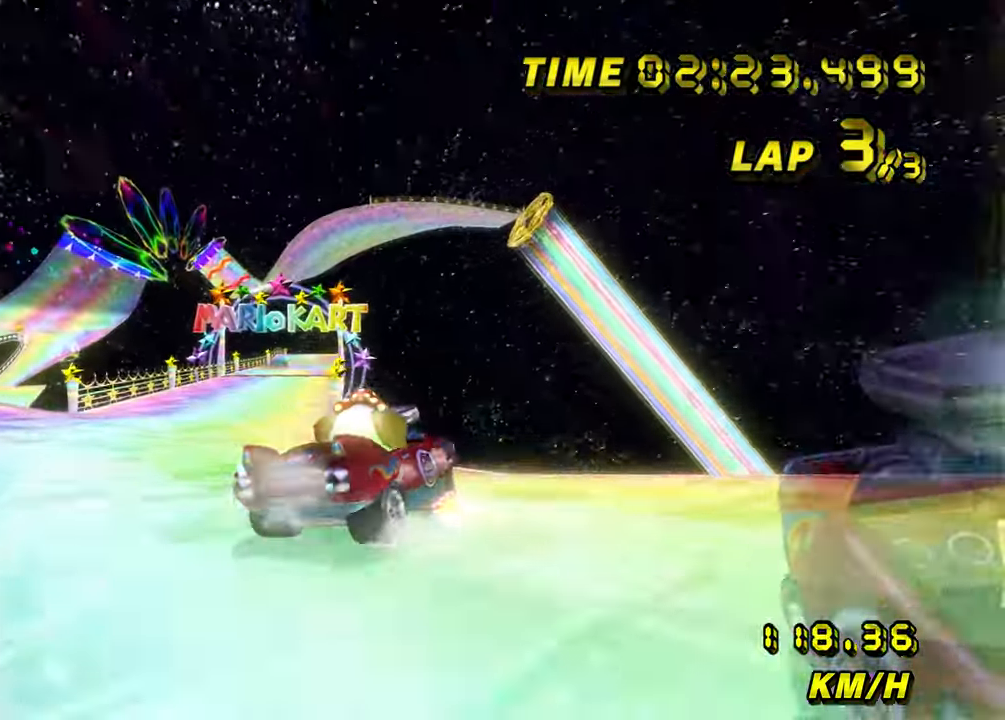
{"dt_ms": 500, "buttons": ["A", "R1"], "left_stick": "left", "events": []}
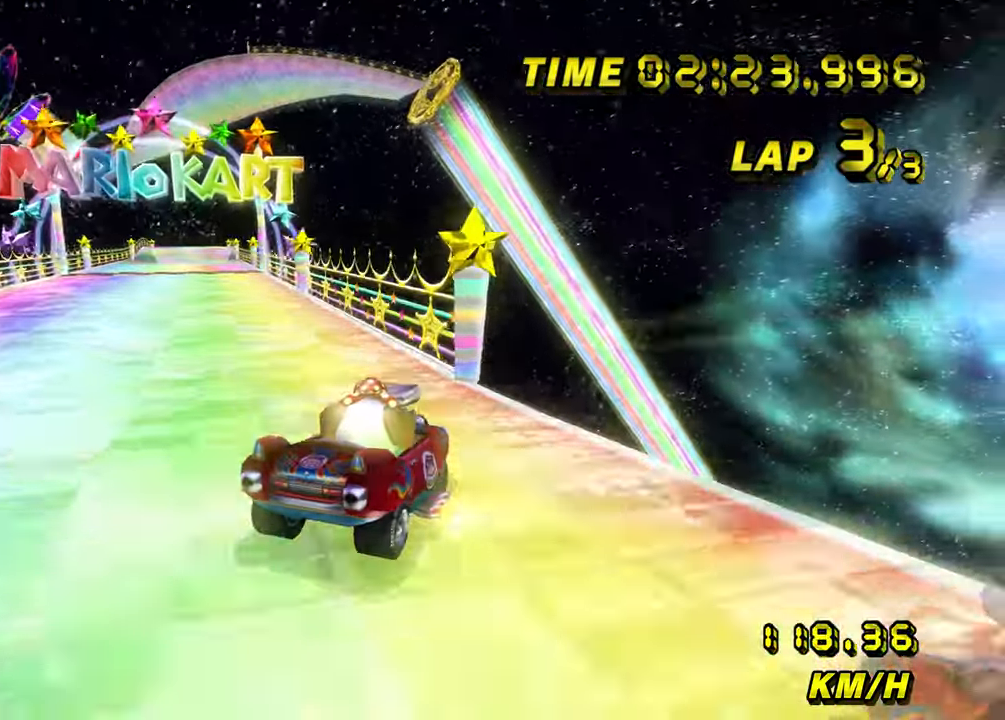
{"dt_ms": 500, "buttons": ["A", "R1"], "left_stick": "left", "events": [[350, "R1", "up"], [434, "R1", "down"]]}
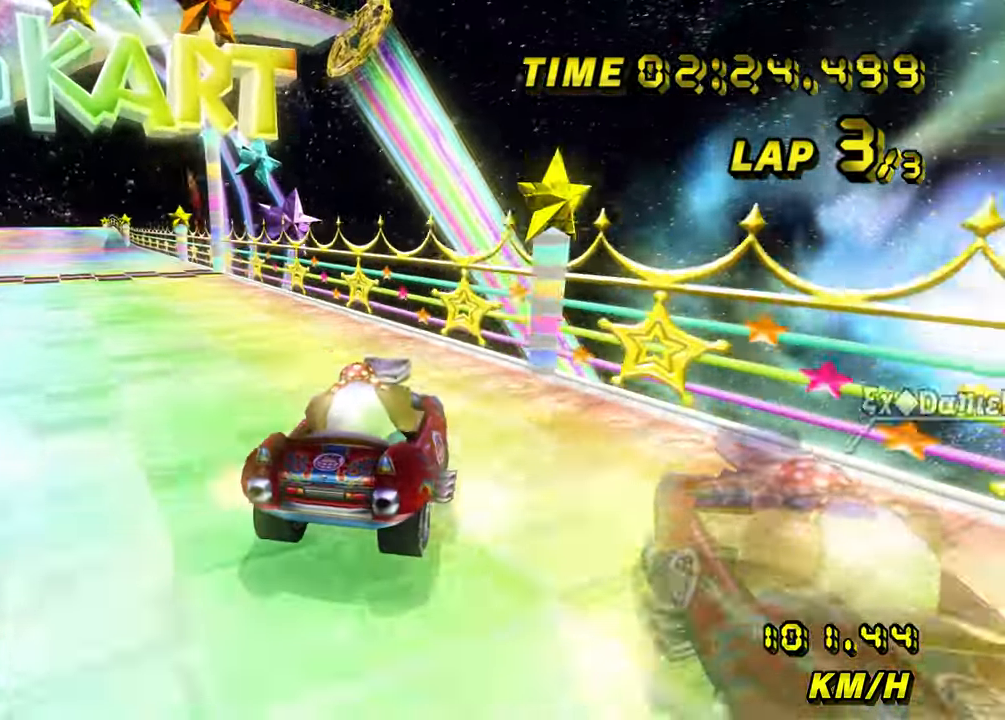
{"dt_ms": 500, "buttons": ["A"], "left_stick": "left", "events": [[117, "R1", "up"], [184, "R1", "down"], [450, "R1", "up"]]}